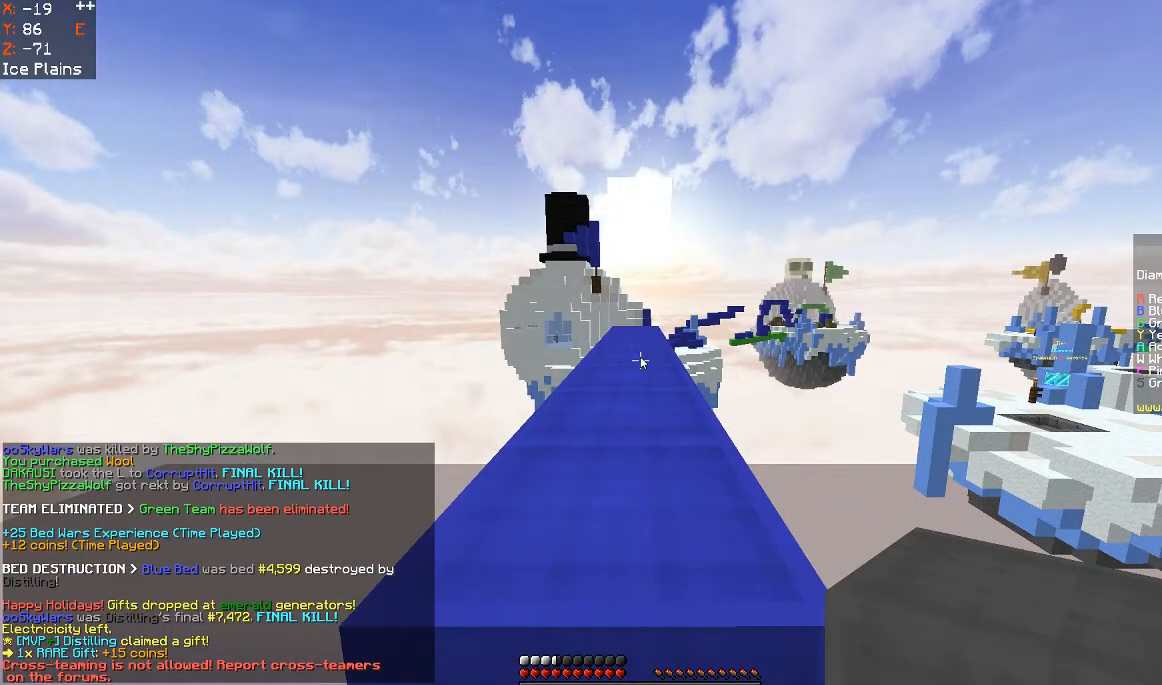
Gameplay with keyboard and mouse; each line is a JSON object with the keys and mouse buttons held at the frame after it. "events" lists presses ("down") and releases ("up") of "a", "d", "s", "space", "w", "mouse_left" and "mouse_right" between this image and that frame as [ms after this image, input, new state], when the widget could be followed in between. "mouse_left", "mouse_right" = the "left", "right" buttons of the "mouse" list. No other keys are recorded. Fast repeated clicks can show as one long hold. Mouse movement is not recorded.
{"keys": ["w"], "mouse": ["left"], "events": [[433, "mouse_left", "down"], [433, "w", "down"]]}
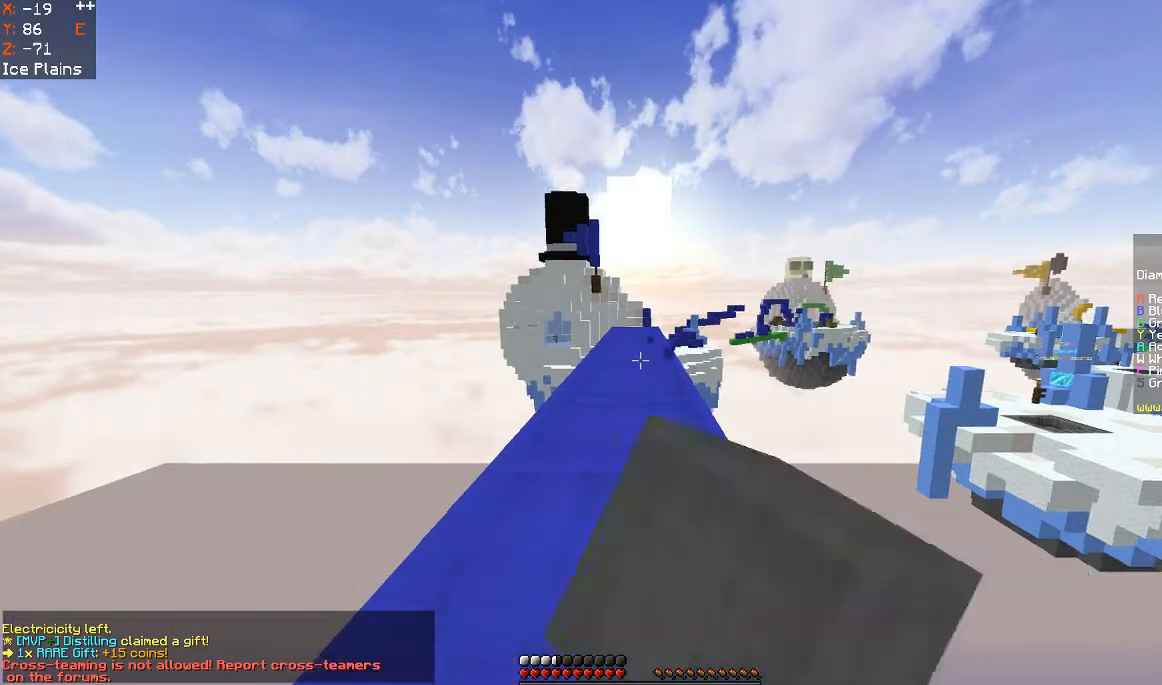
{"keys": ["space", "w"], "mouse": ["left"], "events": [[33, "space", "down"], [67, "mouse_left", "up"], [167, "mouse_left", "down"], [267, "mouse_left", "up"], [333, "mouse_left", "down"]]}
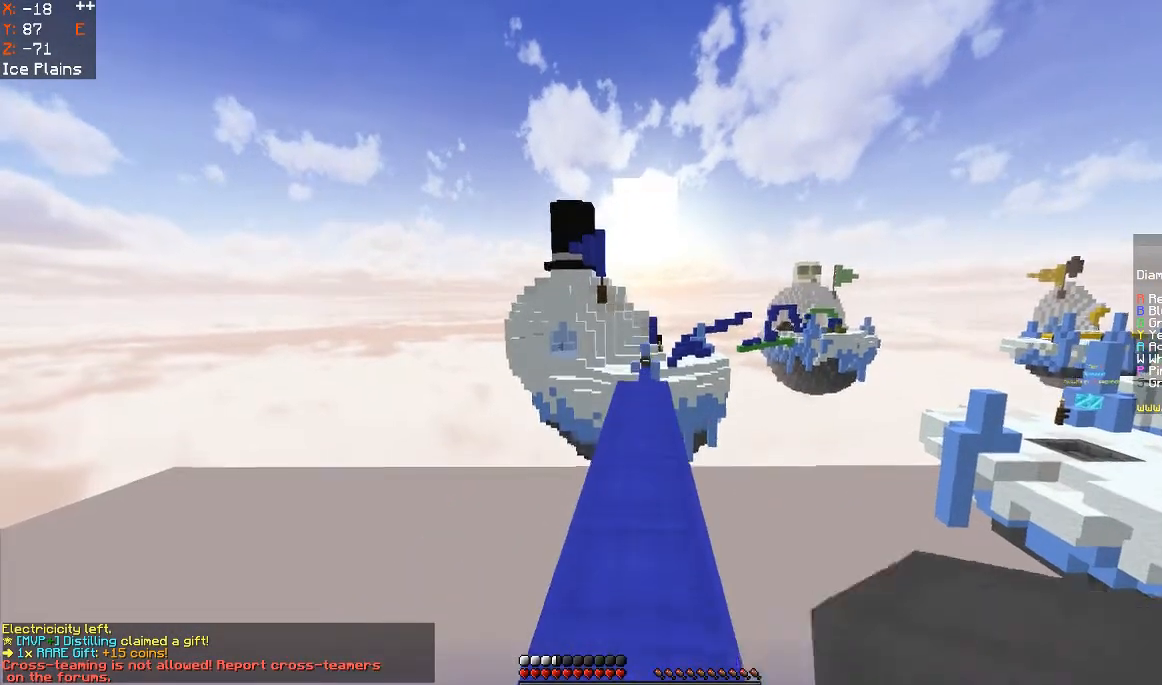
{"keys": ["space", "w"], "mouse": ["left"], "events": [[267, "mouse_left", "up"], [333, "mouse_left", "down"]]}
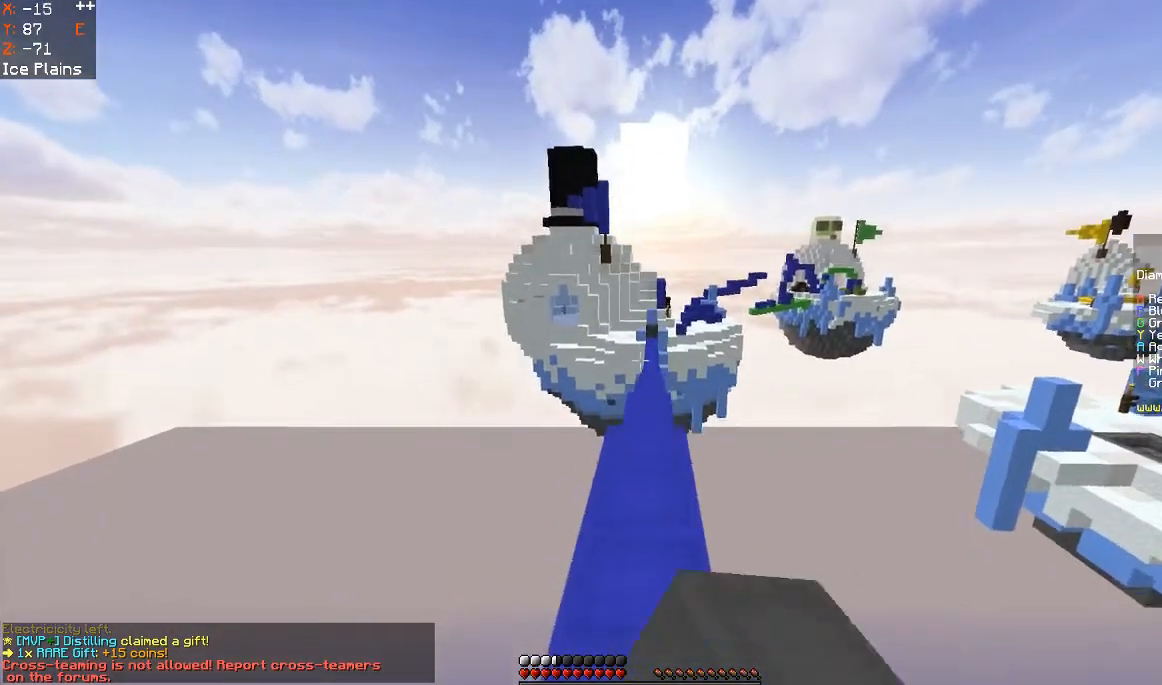
{"keys": ["space", "w"], "mouse": ["left"], "events": []}
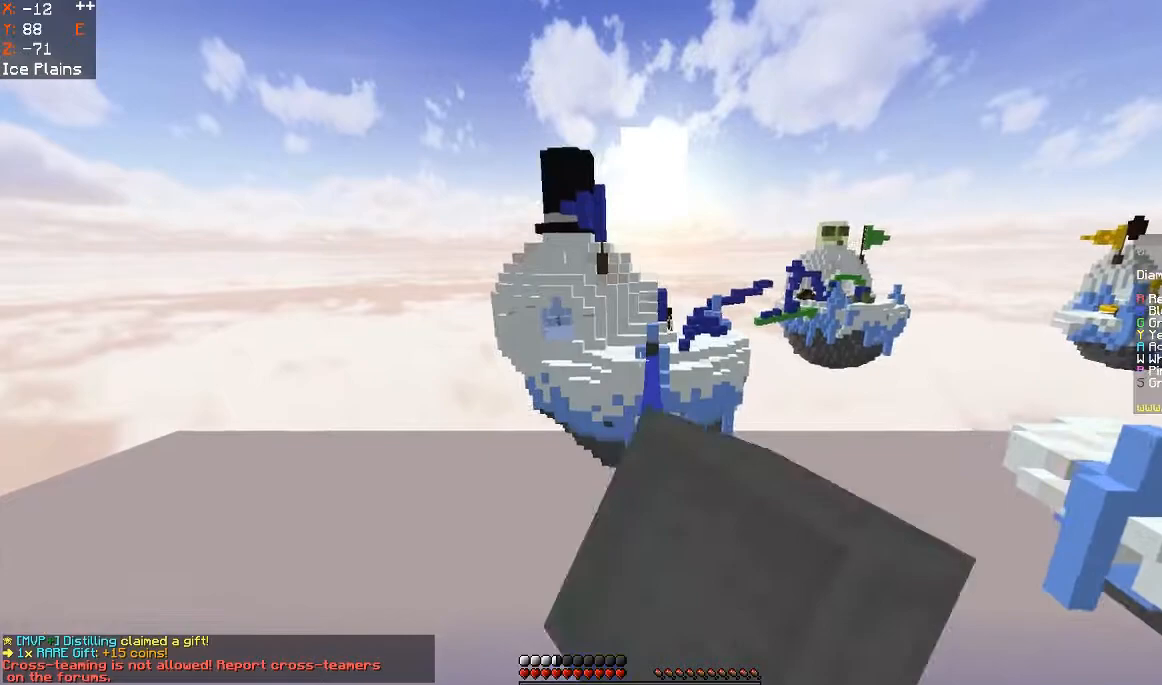
{"keys": ["space", "w"], "mouse": [], "events": [[133, "mouse_left", "up"]]}
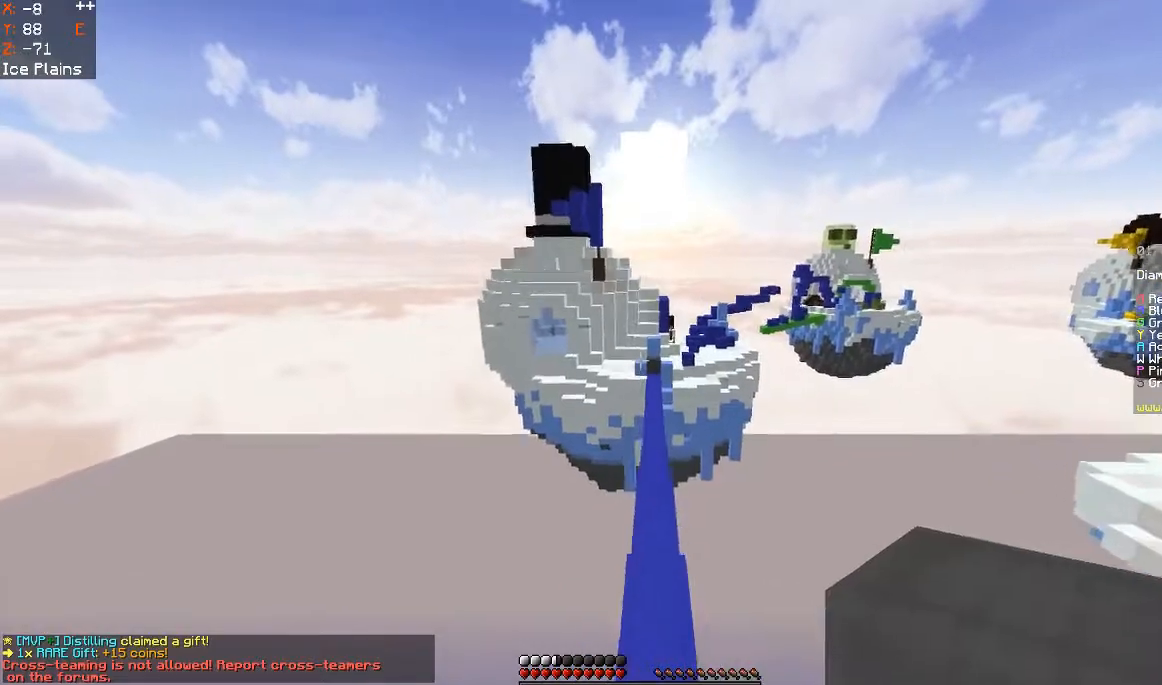
{"keys": ["space", "w"], "mouse": [], "events": []}
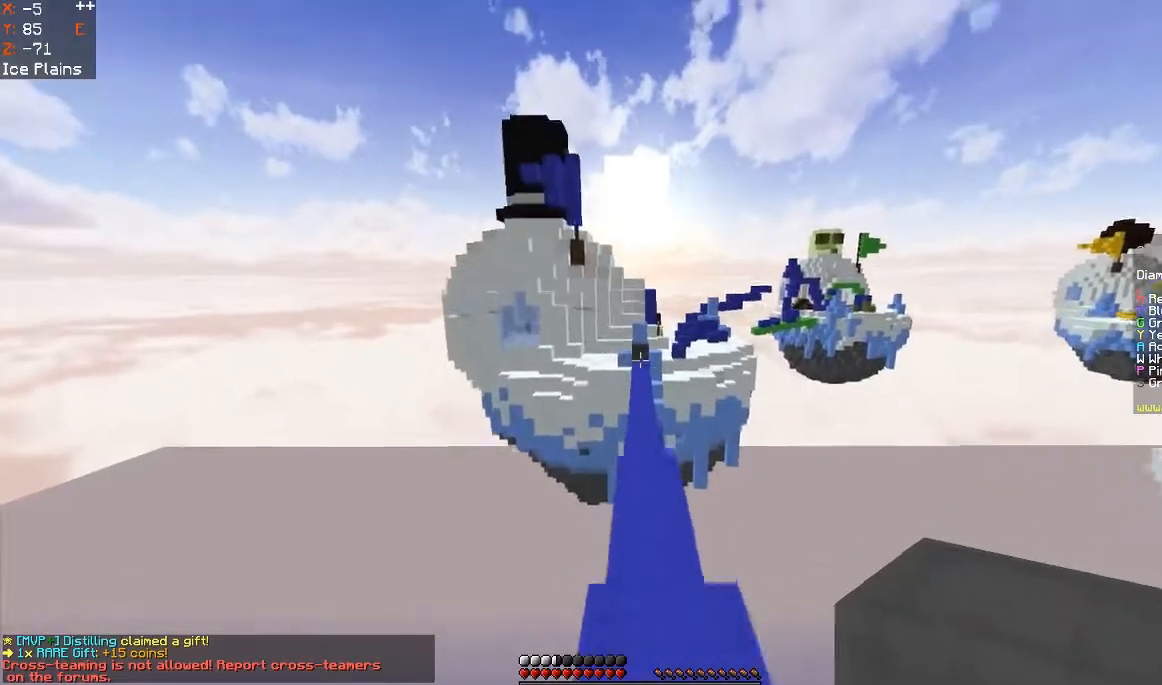
{"keys": ["space", "w"], "mouse": [], "events": []}
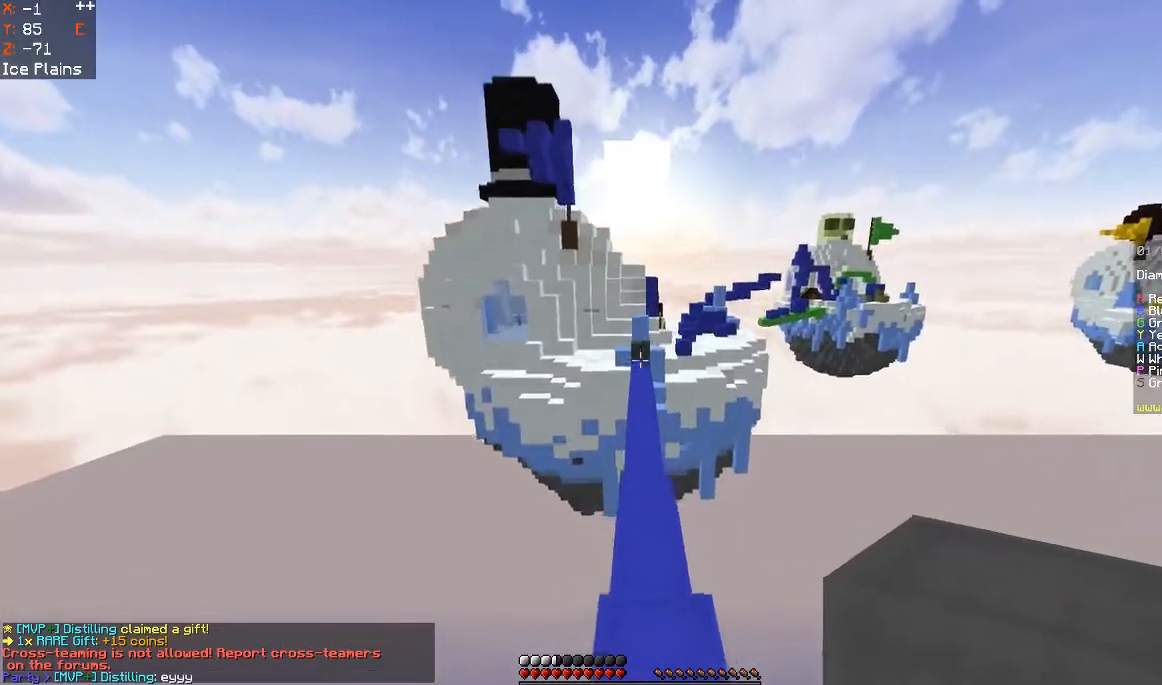
{"keys": ["space", "w"], "mouse": [], "events": []}
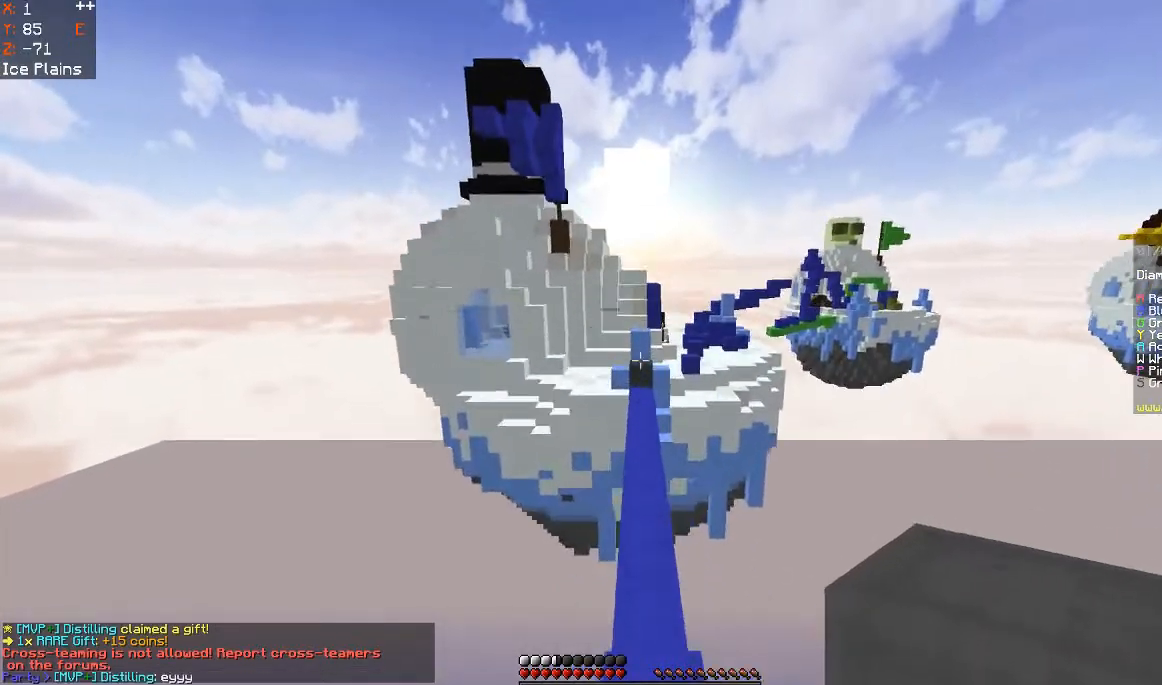
{"keys": ["space", "w"], "mouse": [], "events": []}
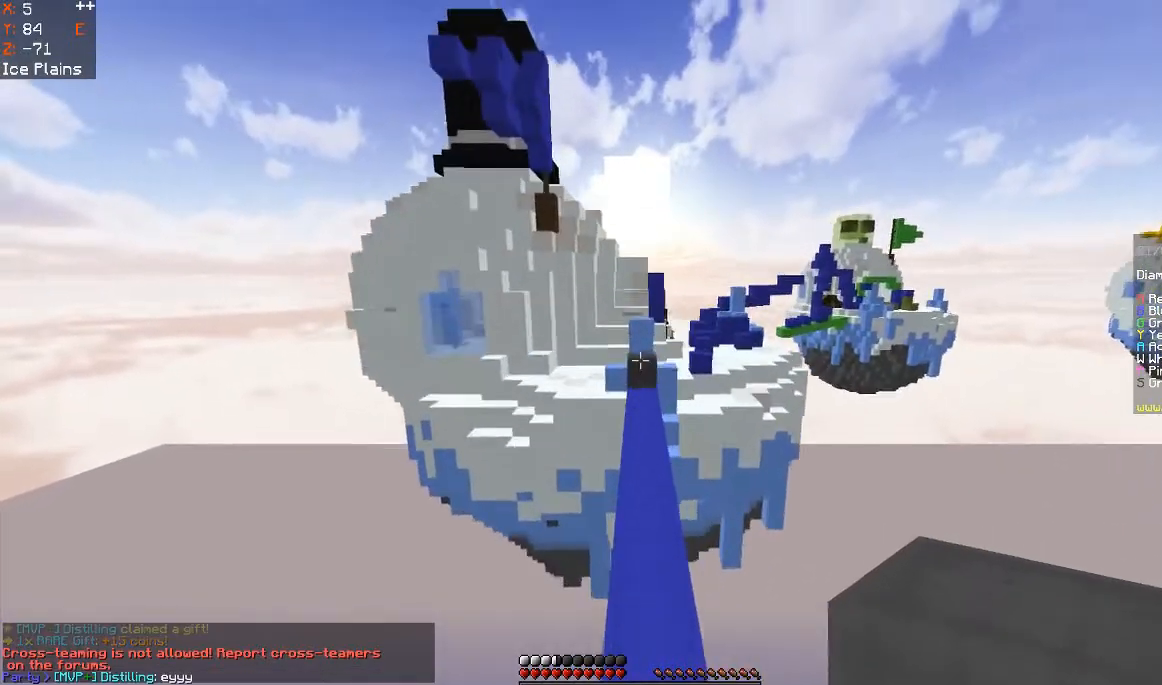
{"keys": ["w"], "mouse": [], "events": [[200, "space", "up"]]}
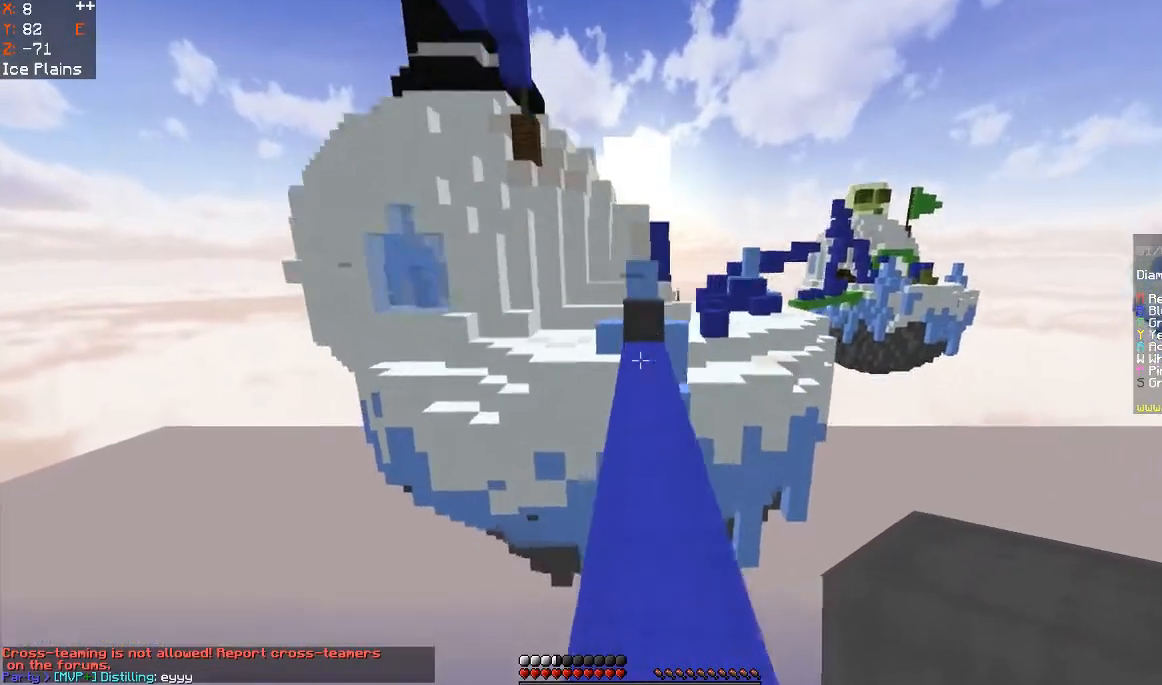
{"keys": ["w"], "mouse": [], "events": []}
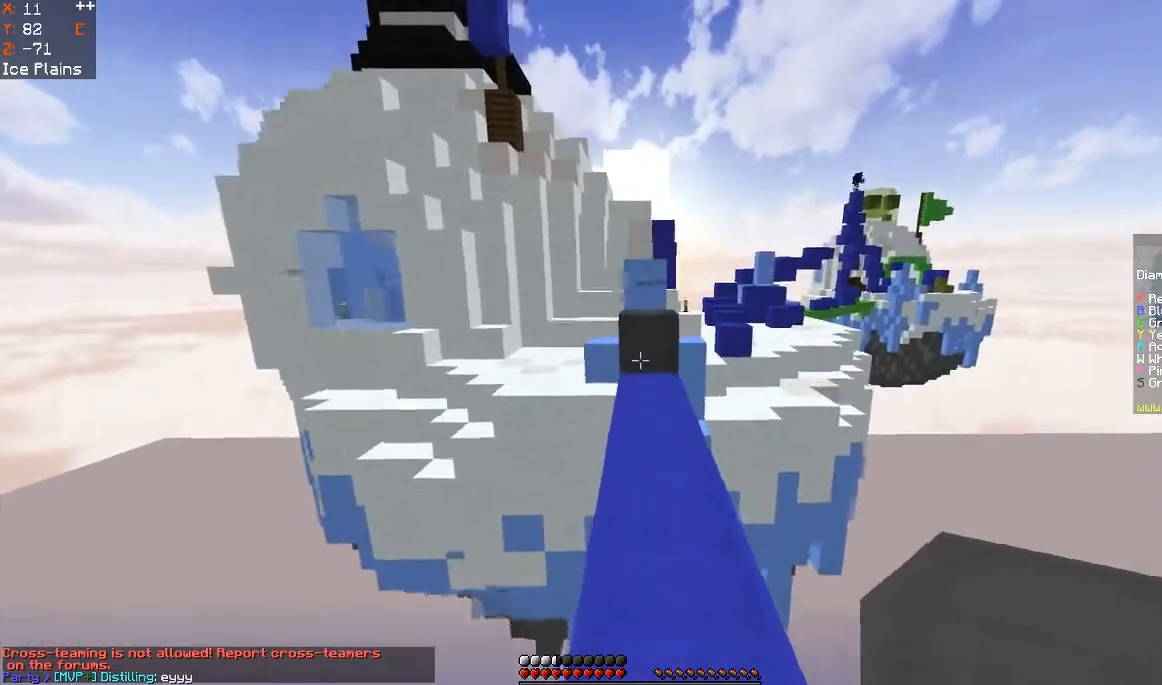
{"keys": ["w"], "mouse": [], "events": []}
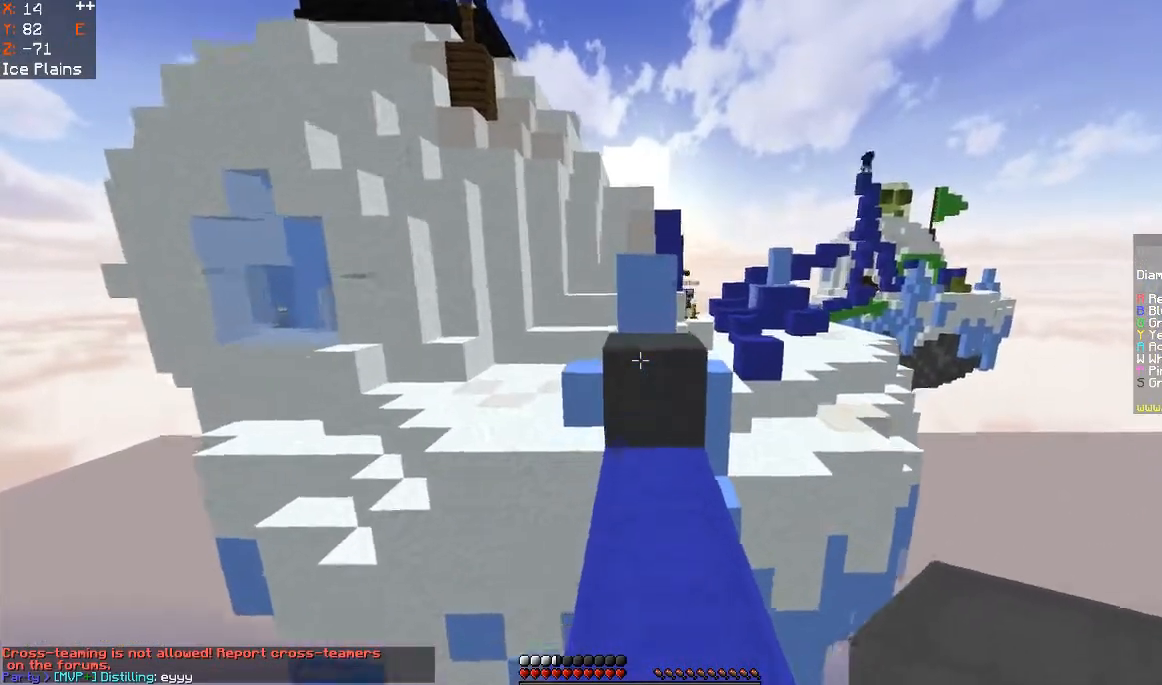
{"keys": ["w"], "mouse": [], "events": [[67, "mouse_right", "down"], [233, "space", "down"], [267, "mouse_right", "up"], [400, "space", "up"]]}
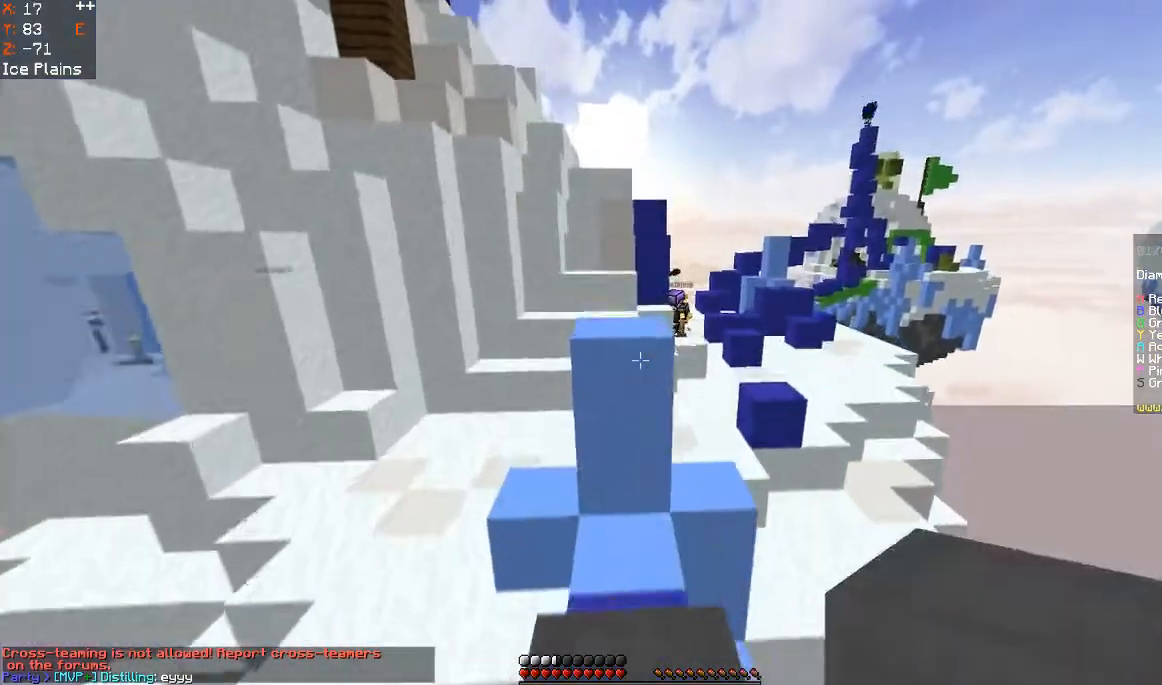
{"keys": ["space", "w"], "mouse": [], "events": [[33, "mouse_right", "down"], [167, "space", "down"], [200, "mouse_right", "up"]]}
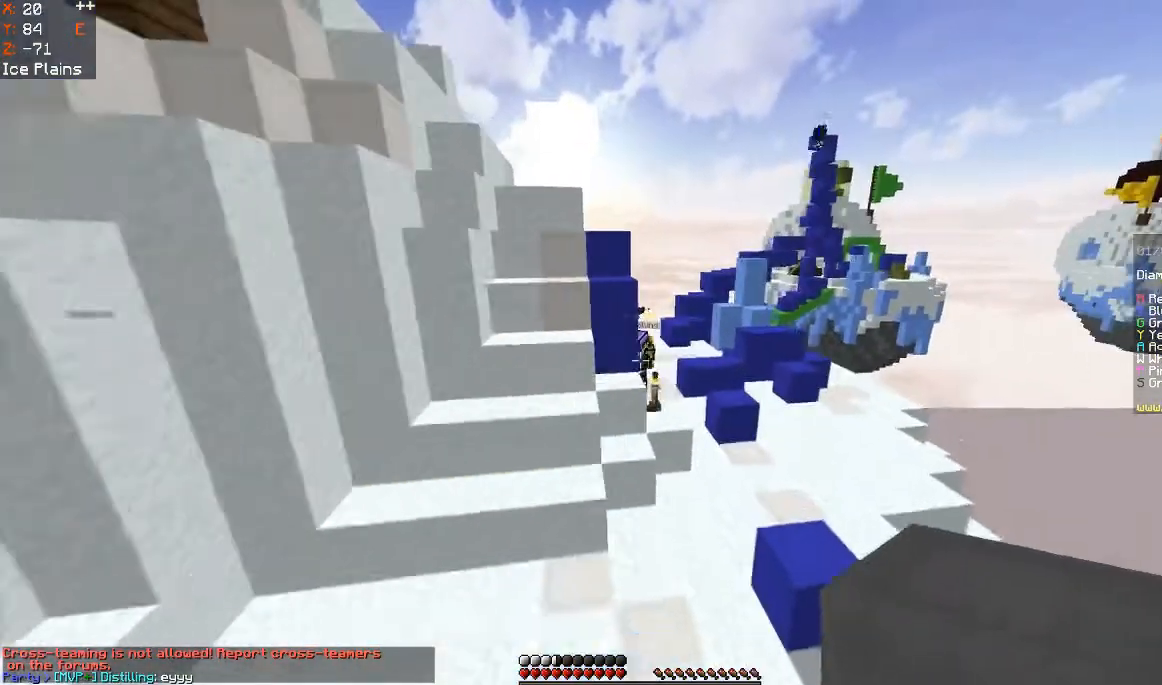
{"keys": ["d", "w"], "mouse": [], "events": [[67, "space", "up"], [333, "d", "down"]]}
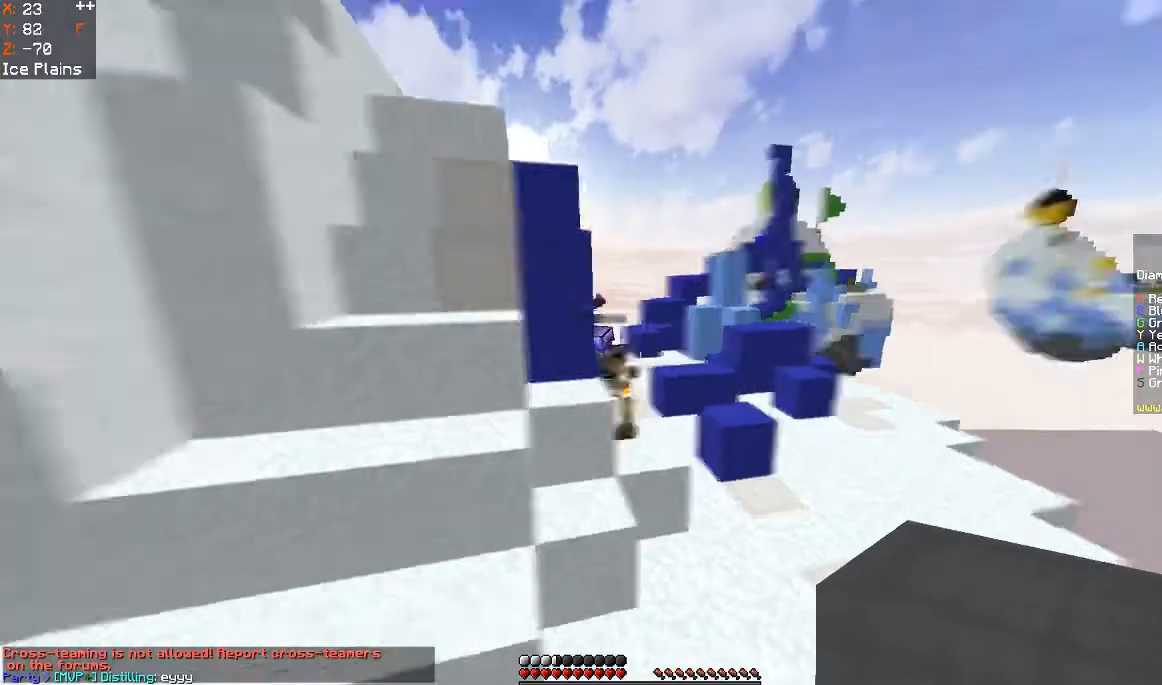
{"keys": ["w"], "mouse": [], "events": [[33, "d", "up"], [133, "mouse_left", "down"], [333, "d", "down"], [333, "mouse_left", "up"], [500, "d", "up"]]}
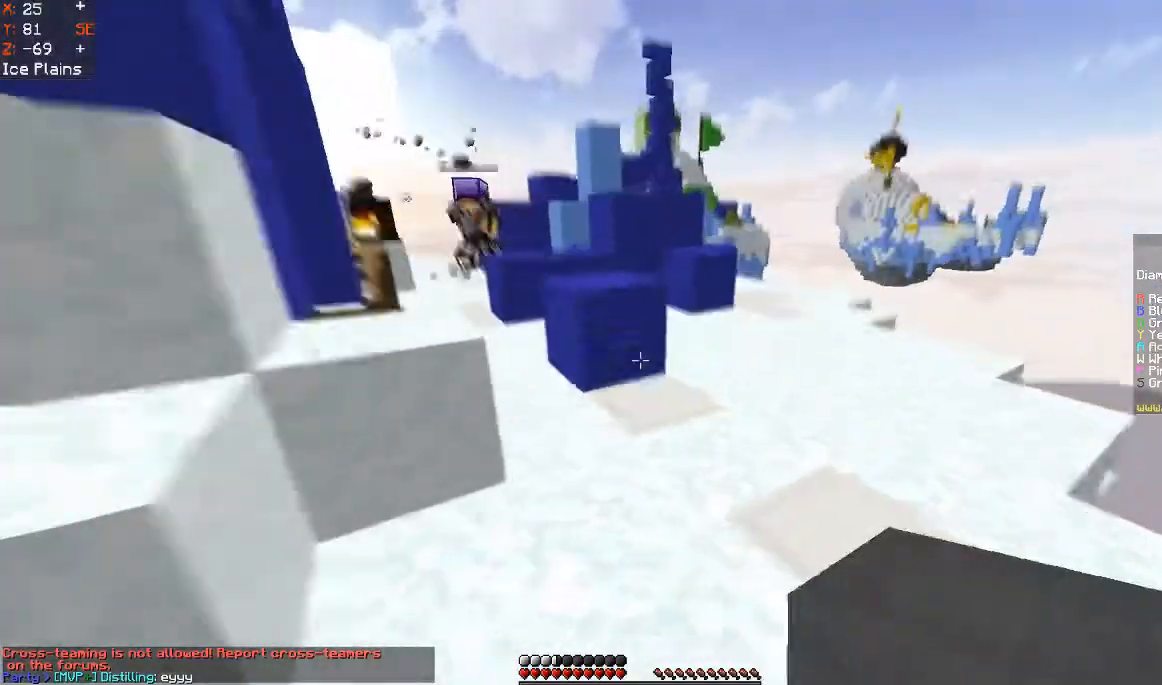
{"keys": ["w"], "mouse": [], "events": [[67, "mouse_right", "down"], [233, "mouse_right", "up"], [267, "space", "down"], [467, "space", "up"]]}
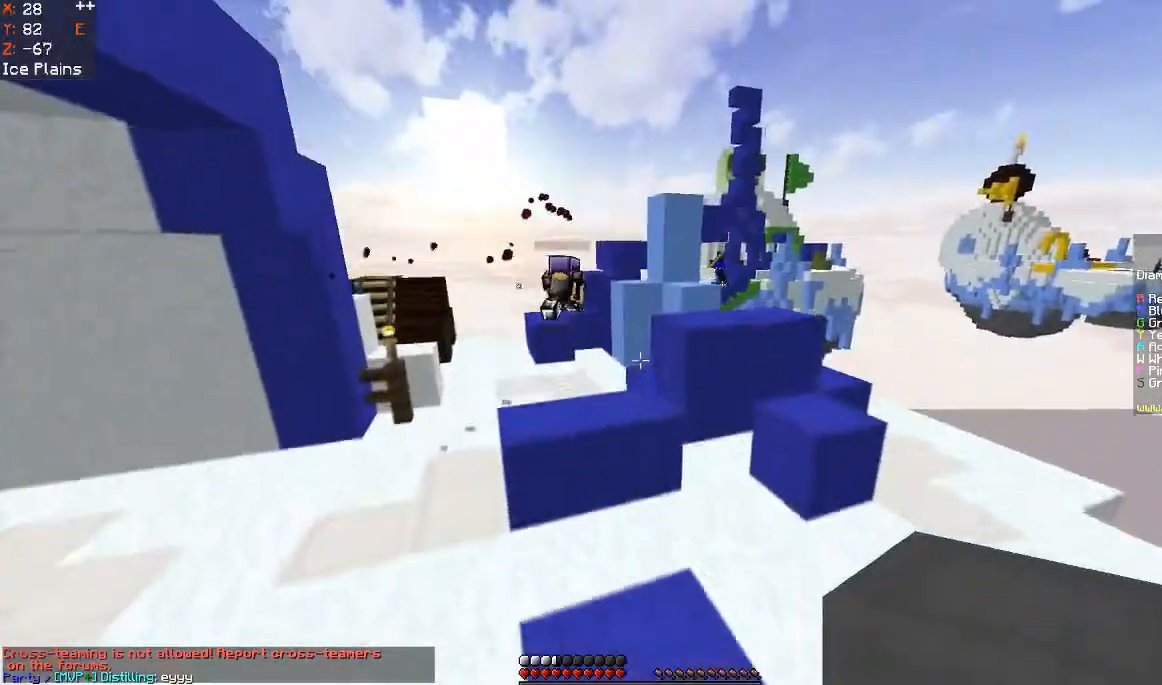
{"keys": ["w"], "mouse": [], "events": [[233, "space", "down"], [333, "d", "down"], [400, "space", "up"], [467, "d", "up"]]}
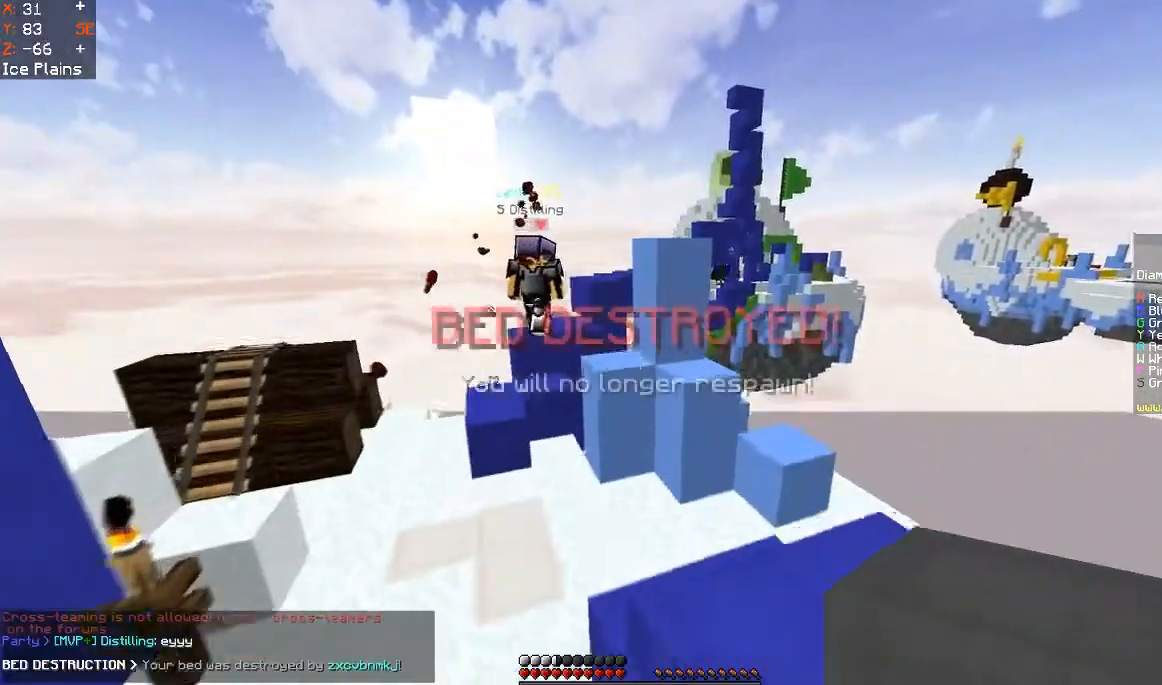
{"keys": ["a", "w"], "mouse": [], "events": [[133, "a", "down"]]}
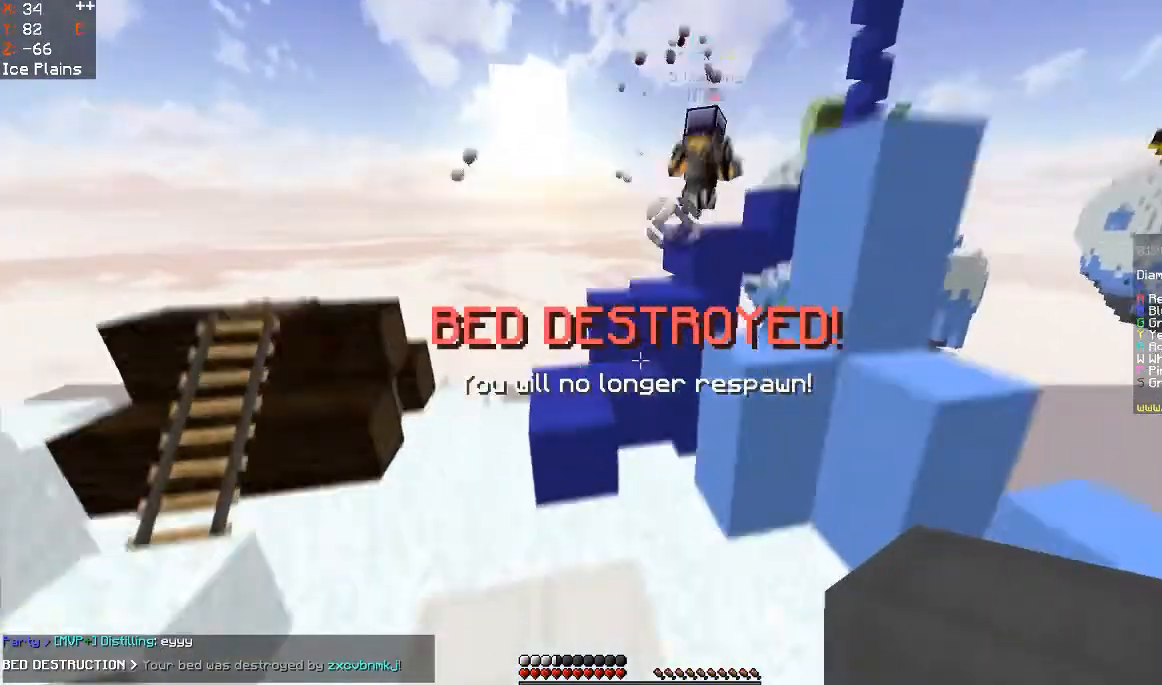
{"keys": ["w"], "mouse": [], "events": [[233, "mouse_right", "down"], [267, "a", "up"], [267, "space", "down"], [433, "mouse_right", "up"], [500, "space", "up"]]}
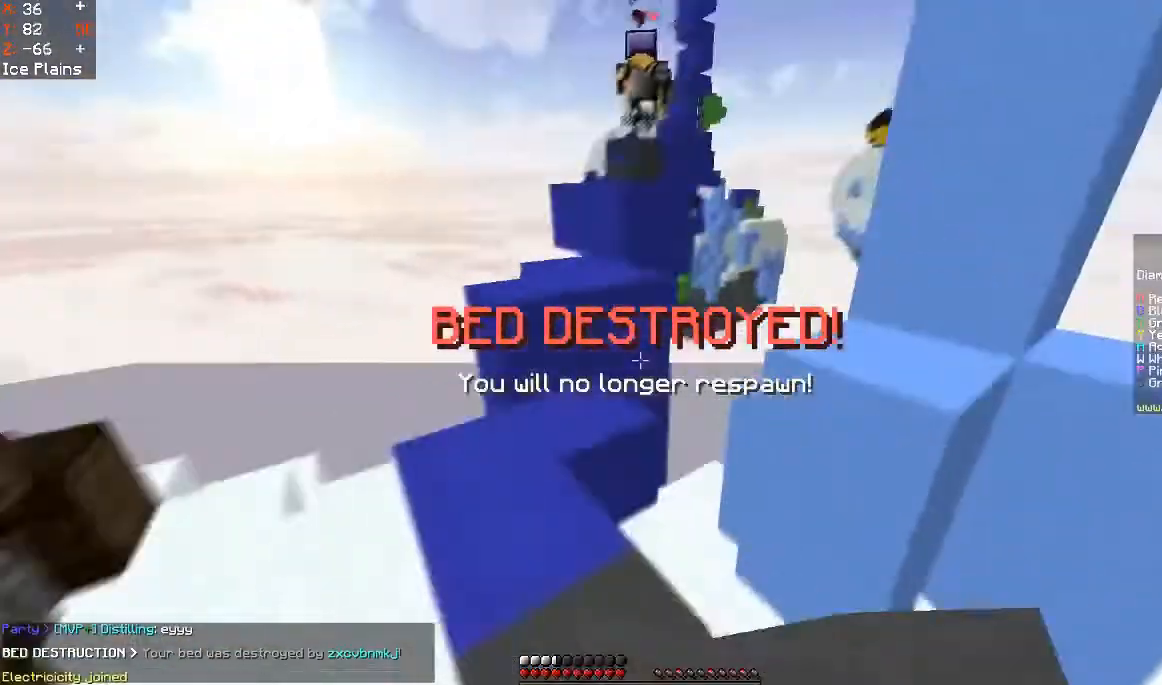
{"keys": [], "mouse": [], "events": [[167, "a", "down"], [167, "space", "down"], [400, "space", "up"], [433, "a", "up"], [467, "w", "up"]]}
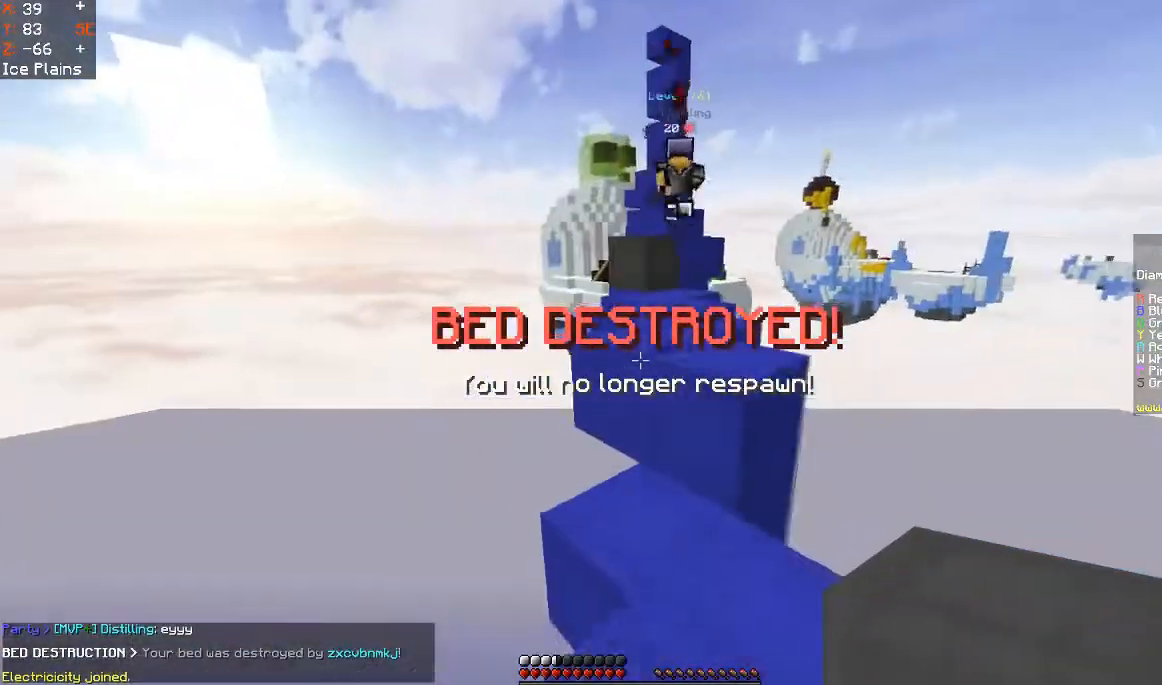
{"keys": ["d", "w"], "mouse": [], "events": [[67, "d", "down"], [133, "w", "down"], [233, "d", "up"], [267, "space", "down"], [367, "d", "down"], [500, "space", "up"]]}
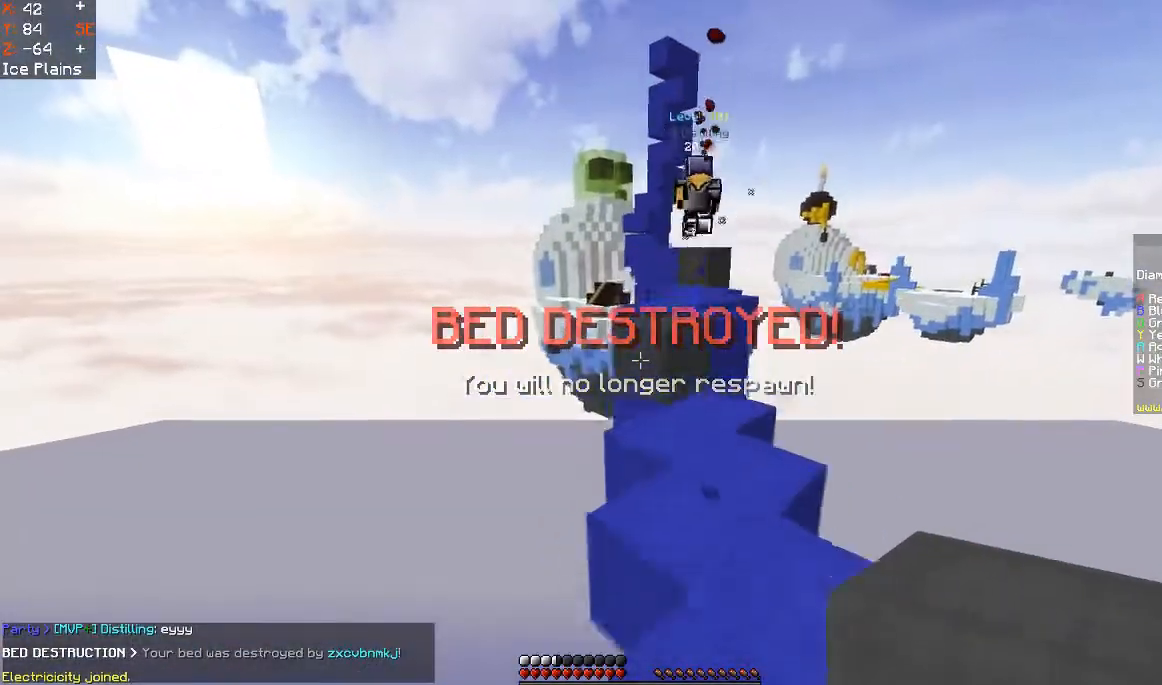
{"keys": ["space", "w"], "mouse": ["right"], "events": [[267, "d", "up"], [467, "mouse_right", "down"], [467, "space", "down"]]}
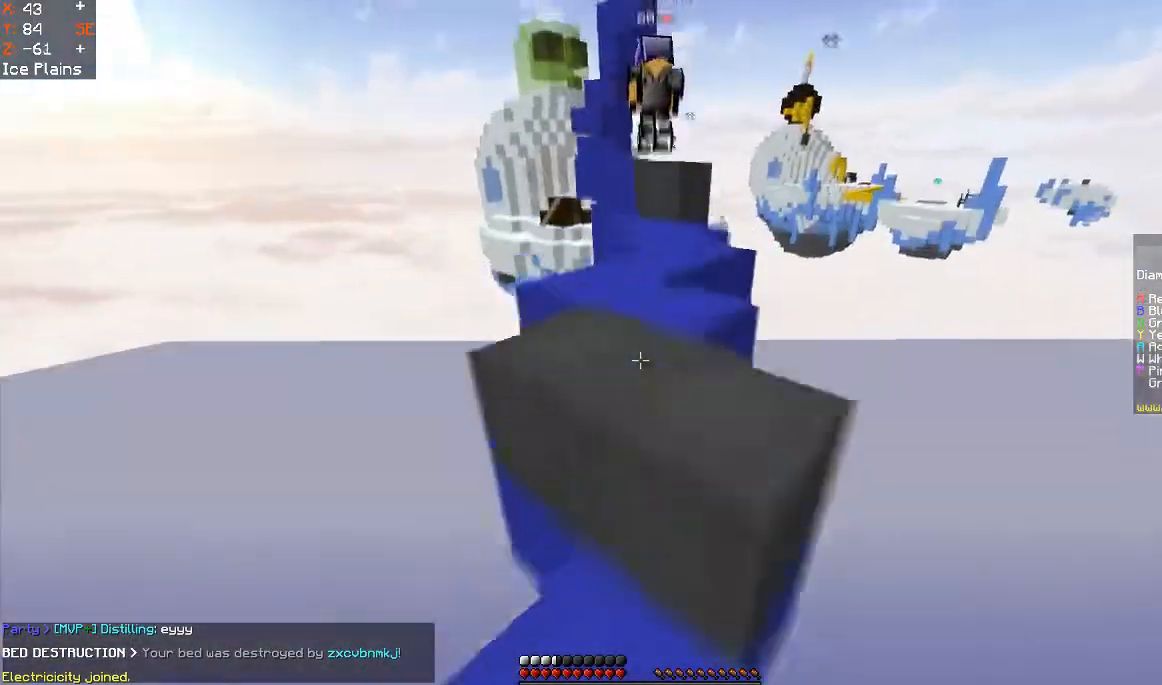
{"keys": ["w"], "mouse": [], "events": [[67, "a", "down"], [100, "mouse_right", "up"], [133, "space", "up"], [267, "a", "up"]]}
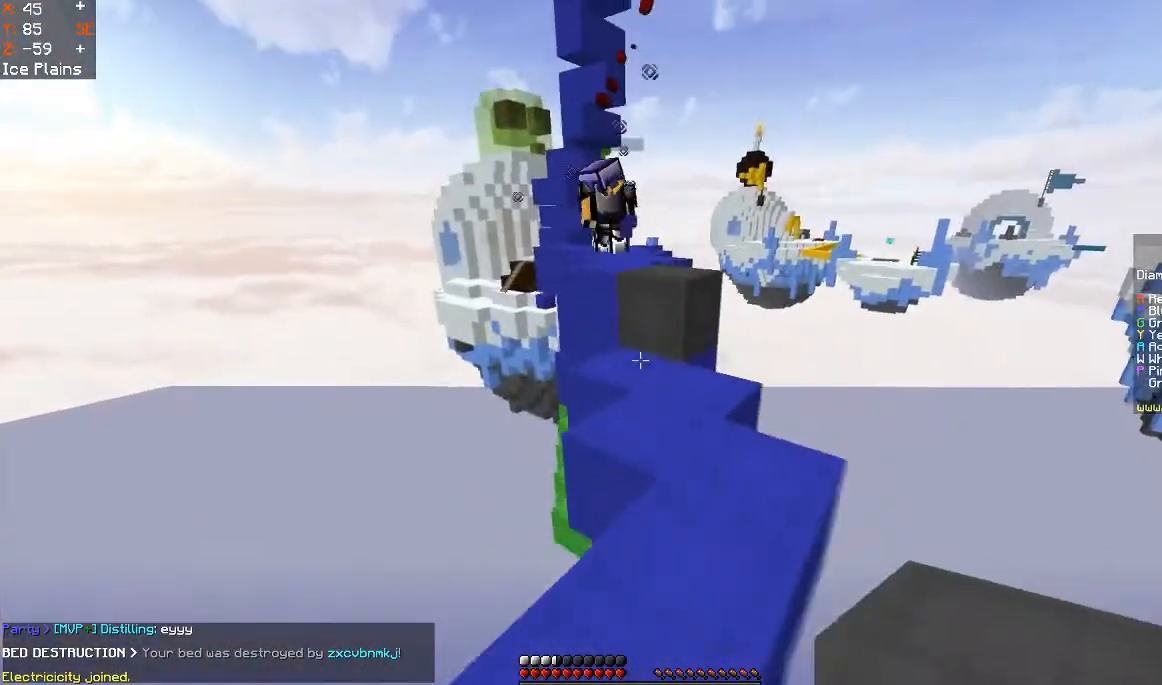
{"keys": ["w"], "mouse": [], "events": [[233, "mouse_right", "down"], [333, "space", "down"], [367, "mouse_right", "up"], [500, "space", "up"]]}
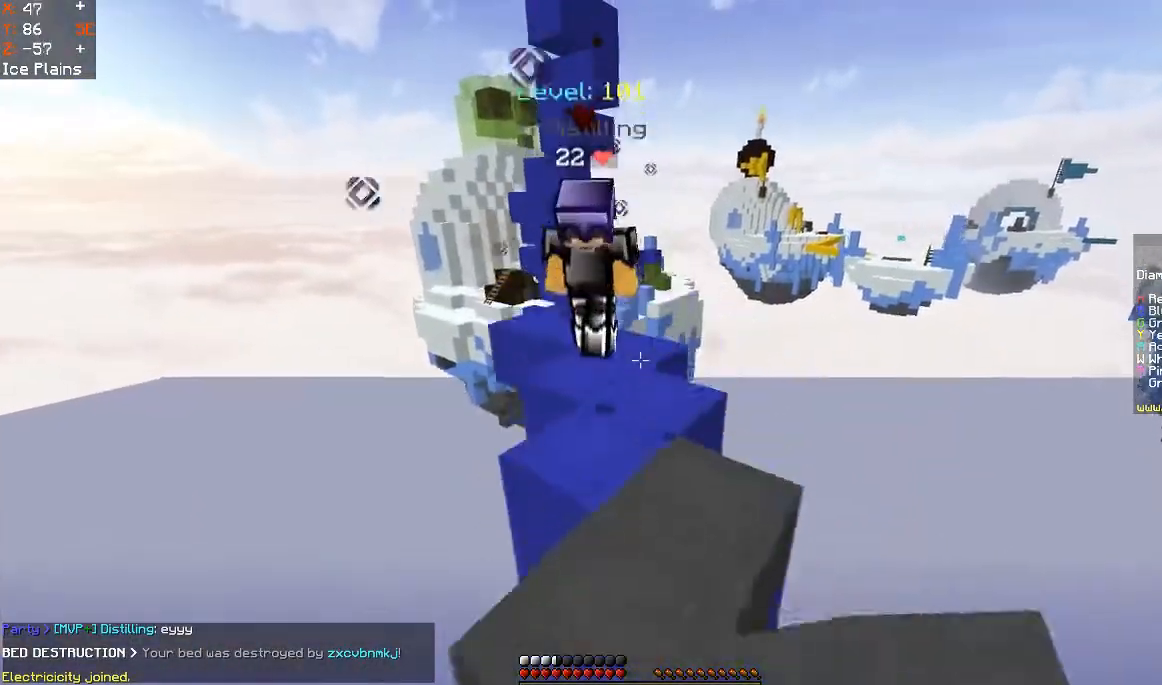
{"keys": ["w"], "mouse": ["left"], "events": [[67, "mouse_left", "down"]]}
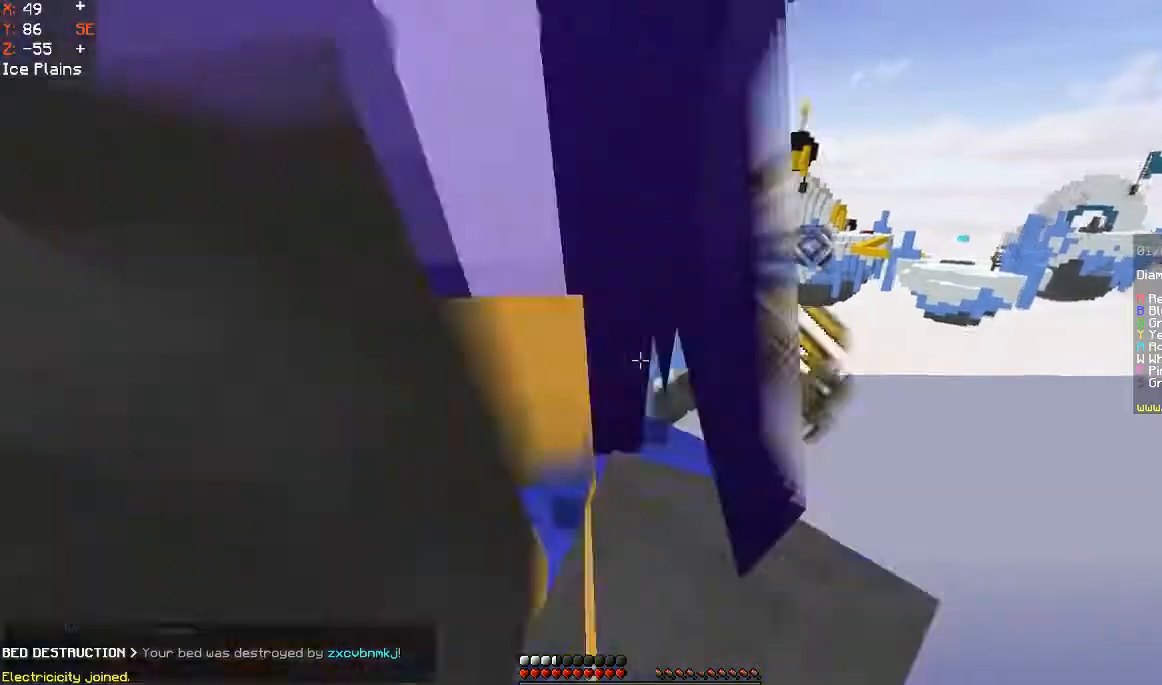
{"keys": ["w"], "mouse": [], "events": [[67, "mouse_left", "up"], [167, "w", "up"], [367, "a", "down"], [467, "a", "up"], [467, "w", "down"]]}
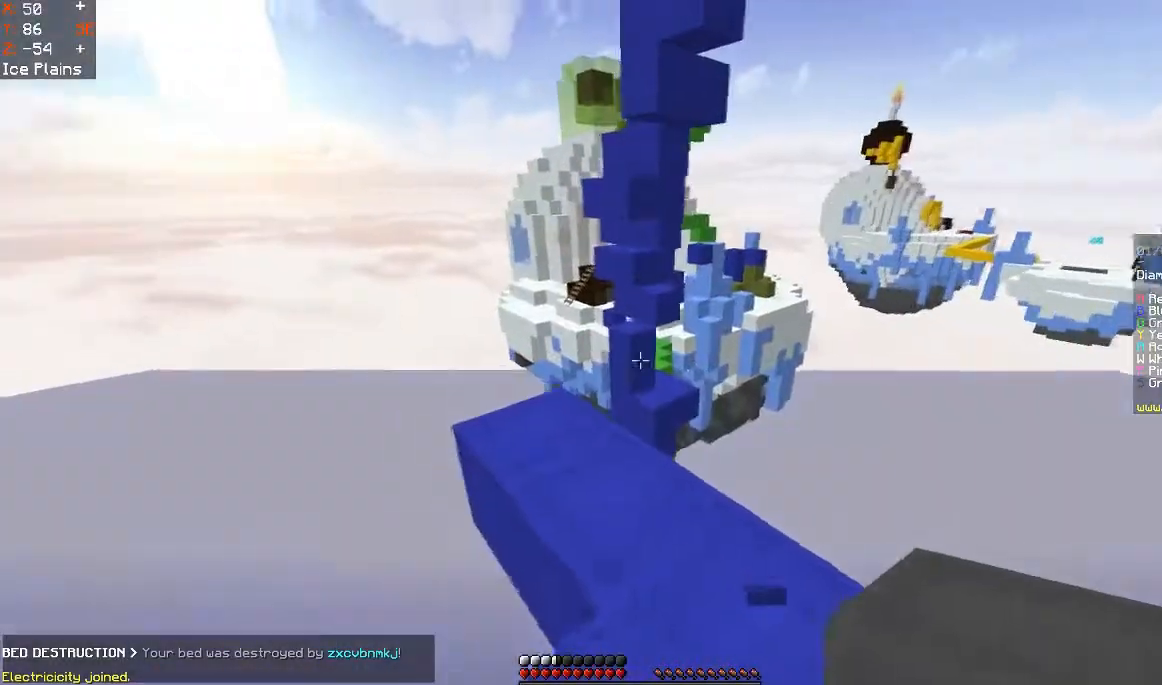
{"keys": ["a", "w"], "mouse": [], "events": [[467, "a", "down"]]}